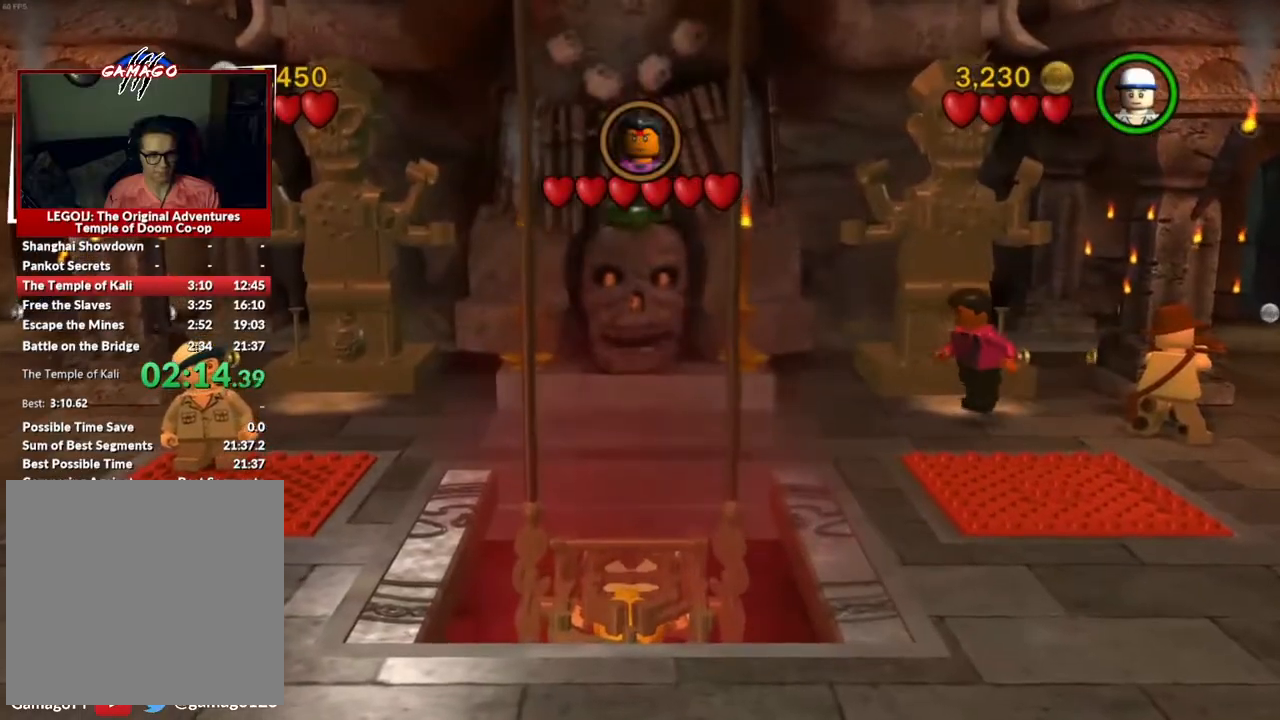
Gameplay with a controller (Xbox layout); each line is a JSON object with the inputs held at the frame after it. "events" lists button and stick changes between this image and that frame as [ms after this image, input, new state], when the widget could be followed in between. Not read: right_stick.
{"buttons": [], "left_stick": "right", "events": []}
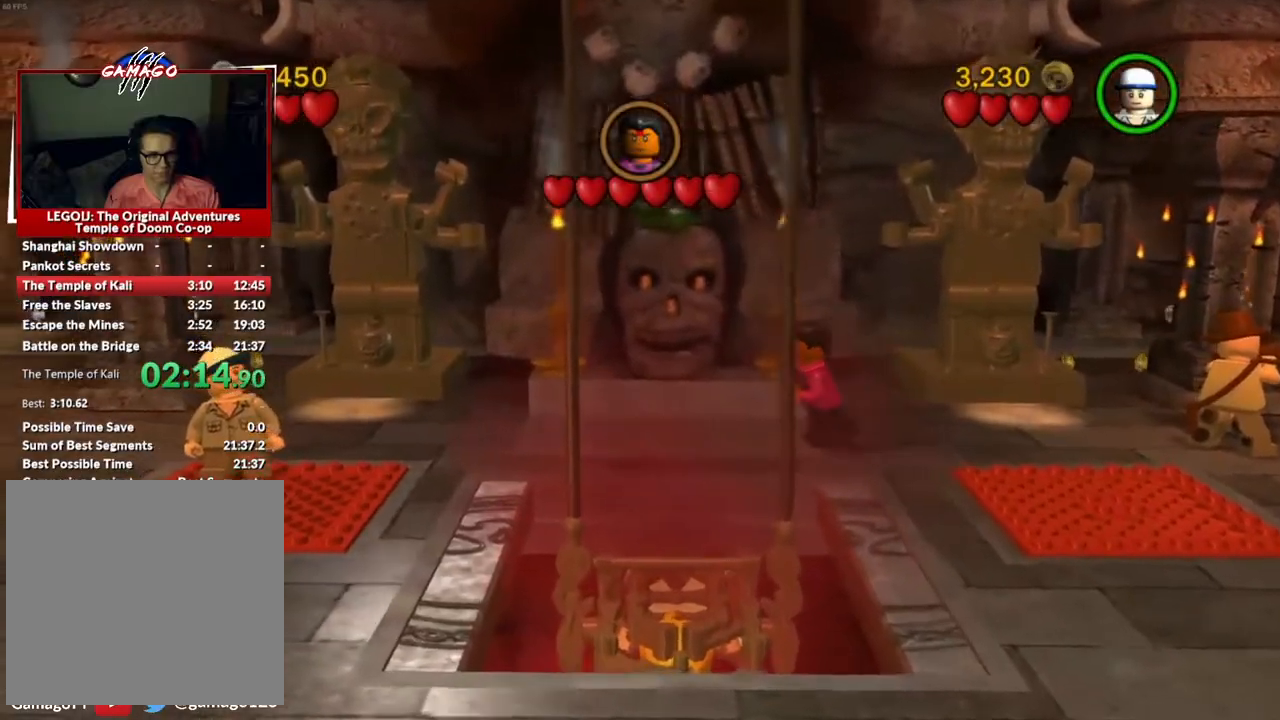
{"buttons": [], "left_stick": "down-right", "events": [[117, "left_stick", "down-right"]]}
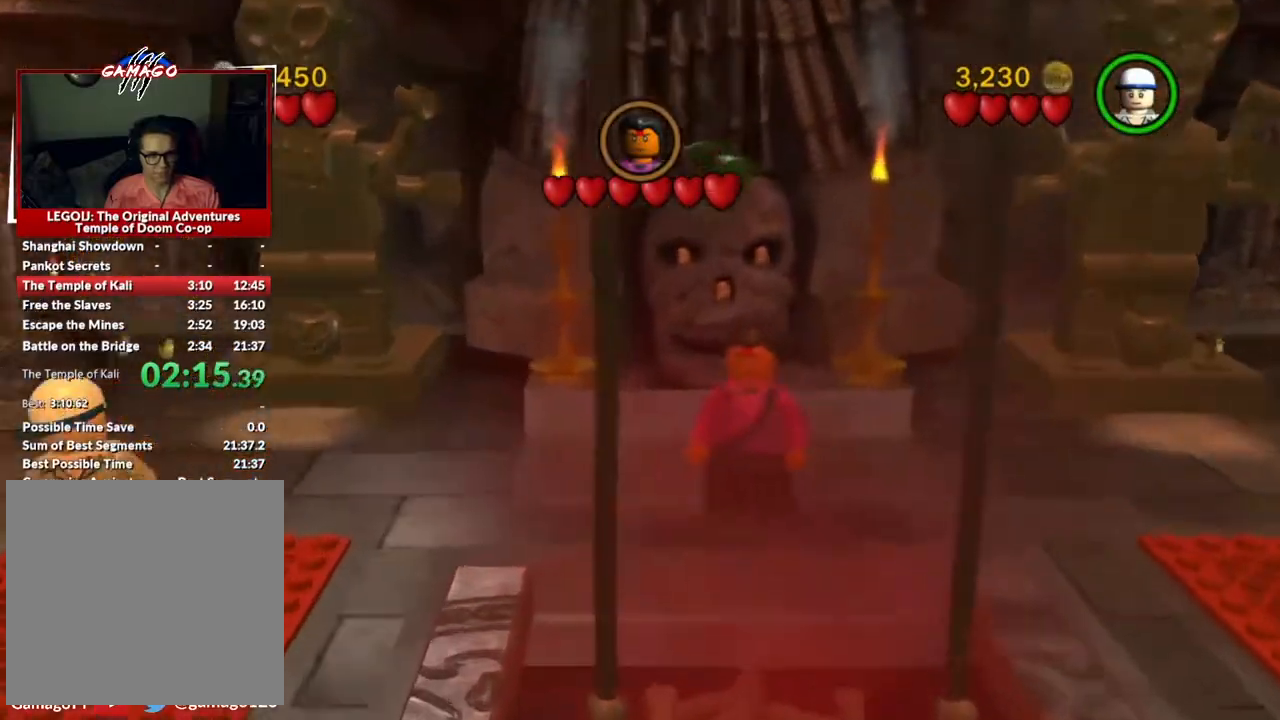
{"buttons": [], "left_stick": "down-right", "events": []}
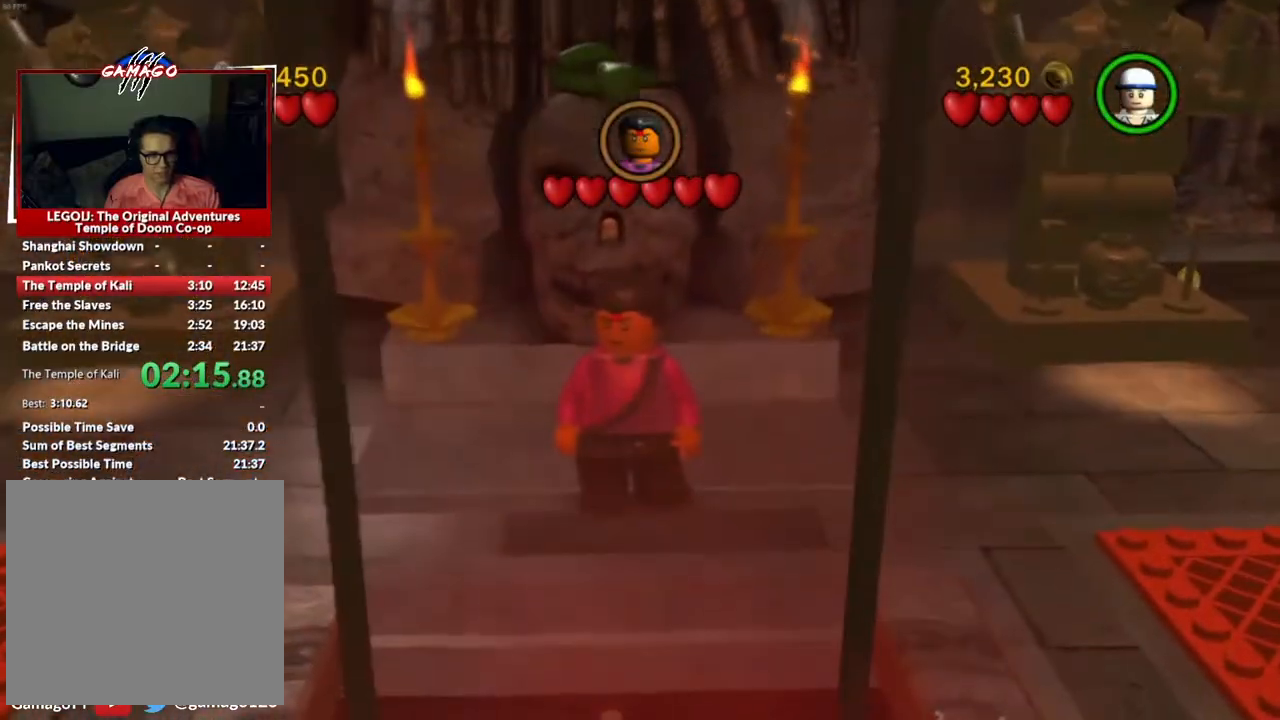
{"buttons": [], "left_stick": "down-right", "events": [[83, "X", "down"], [183, "X", "up"], [267, "X", "down"], [350, "X", "up"], [433, "X", "down"], [500, "X", "up"]]}